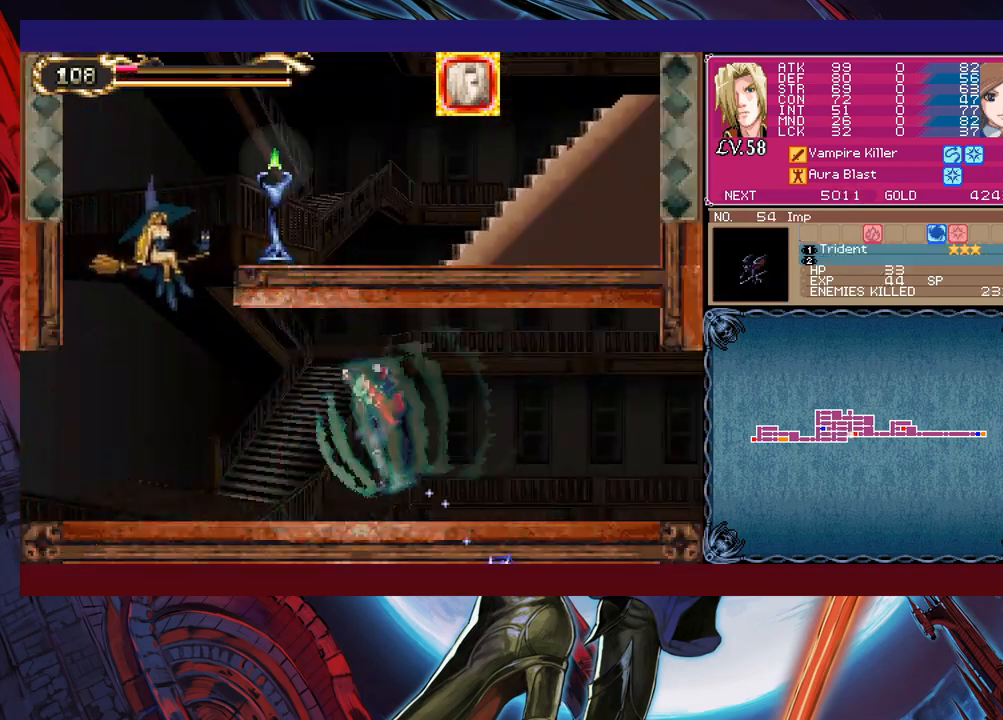
Gameplay with a controller (Xbox layout); each line is a JSON object with the inputs held at the frame after it. "events" lists button and stick changes between this image and that frame as [ms after this image, input, new state], when the widget could be followed in between. Not read: L2 L3 R2 R3 right_stick.
{"buttons": [], "left_stick": "center", "events": [[17, "left_stick", "right"], [83, "left_stick", "left"], [133, "X", "down"], [150, "X", "up"], [200, "B", "down"], [217, "X", "down"], [217, "left_stick", "right"], [233, "X", "up"], [250, "B", "up"], [383, "left_stick", "center"], [483, "A", "down"], [500, "A", "up"]]}
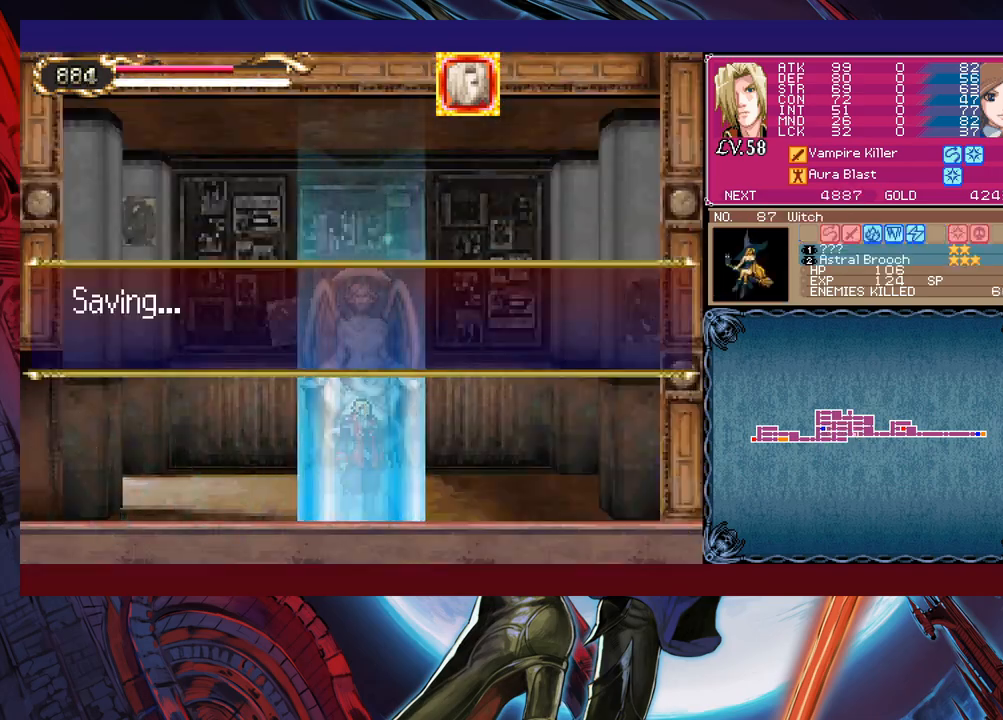
{"buttons": [], "left_stick": "left", "events": [[50, "A", "down"], [83, "A", "up"], [100, "left_stick", "left"], [217, "R1", "down"], [250, "R1", "up"], [383, "B", "down"], [400, "B", "up"], [400, "X", "down"], [450, "X", "up"]]}
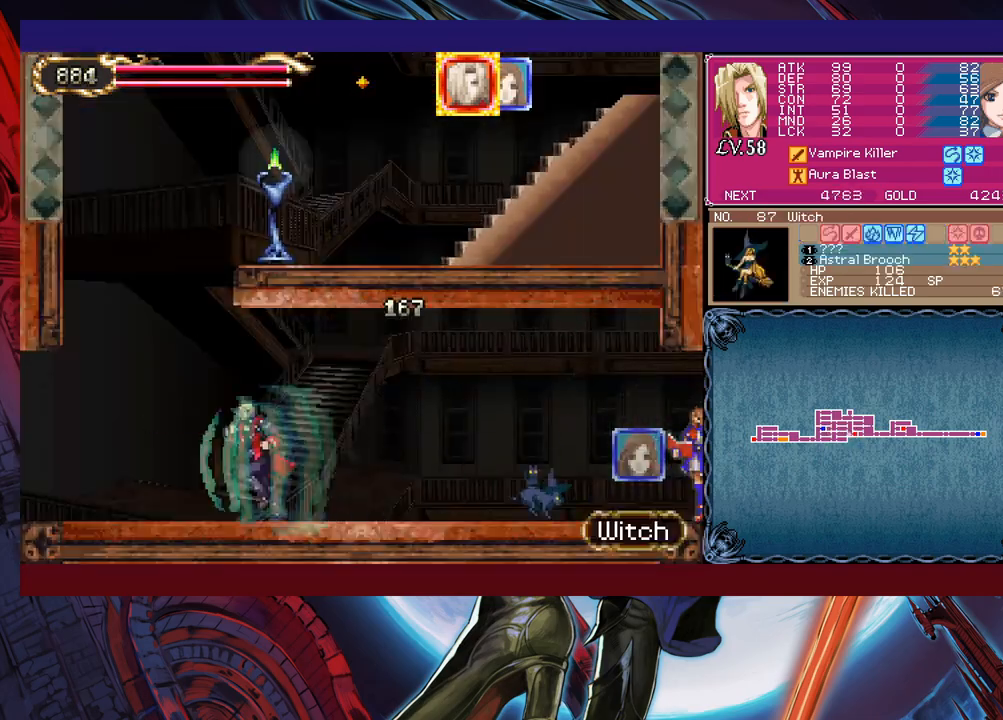
{"buttons": [], "left_stick": "center", "events": [[183, "X", "down"], [200, "X", "up"], [200, "Y", "down"], [217, "Y", "up"], [250, "X", "down"], [267, "X", "up"], [267, "Y", "down"], [283, "Y", "up"], [417, "X", "down"], [417, "left_stick", "right"], [433, "X", "up"], [467, "left_stick", "center"]]}
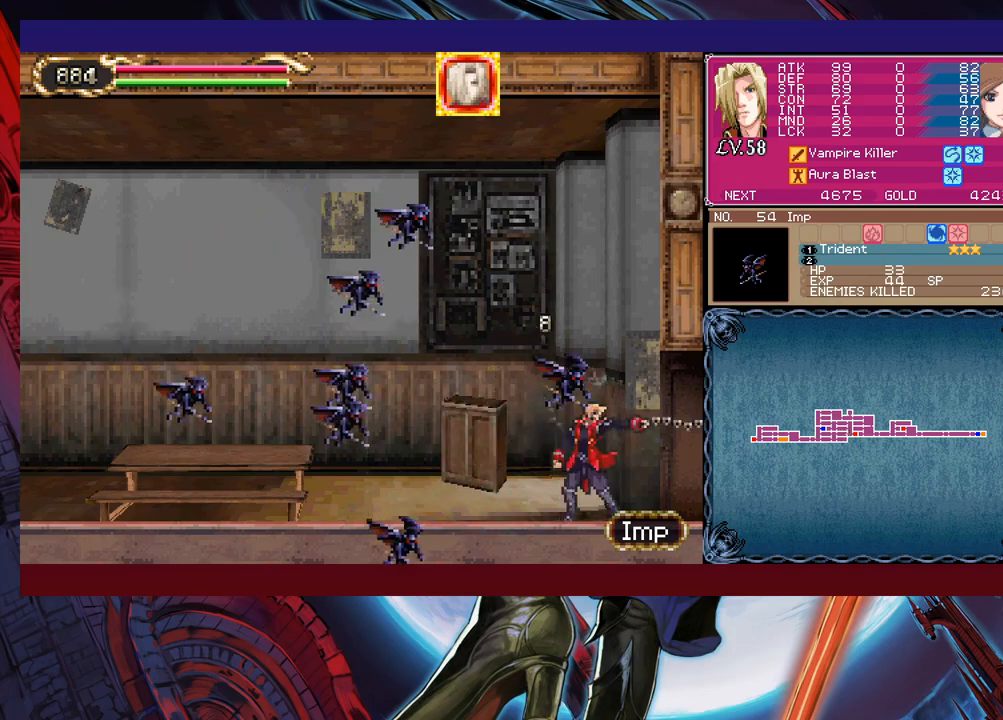
{"buttons": [], "left_stick": "left", "events": [[17, "left_stick", "left"], [67, "X", "down"], [83, "X", "up"], [133, "X", "down"], [150, "X", "up"], [450, "X", "down"], [467, "X", "up"]]}
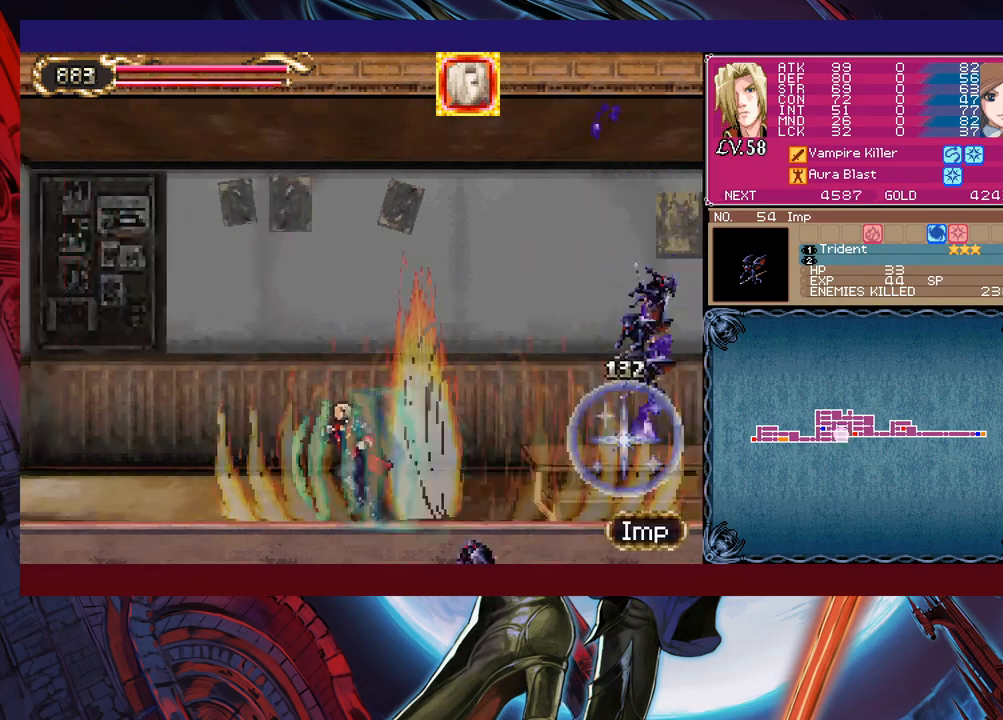
{"buttons": [], "left_stick": "left", "events": [[167, "B", "down"], [250, "B", "up"], [300, "B", "down"], [317, "B", "up"]]}
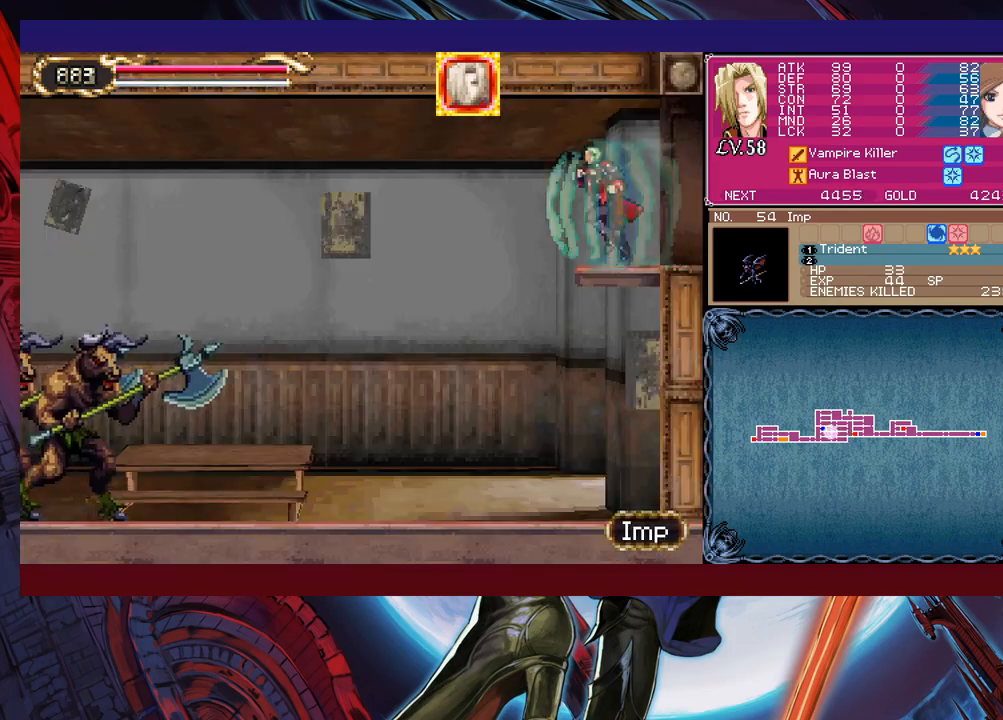
{"buttons": ["B"], "left_stick": "left", "events": [[100, "Y", "down"], [117, "X", "down"], [117, "Y", "up"], [117, "left_stick", "center"], [183, "X", "up"], [250, "X", "down"], [267, "X", "up"], [350, "X", "down"], [367, "X", "up"], [383, "left_stick", "left"], [467, "B", "down"]]}
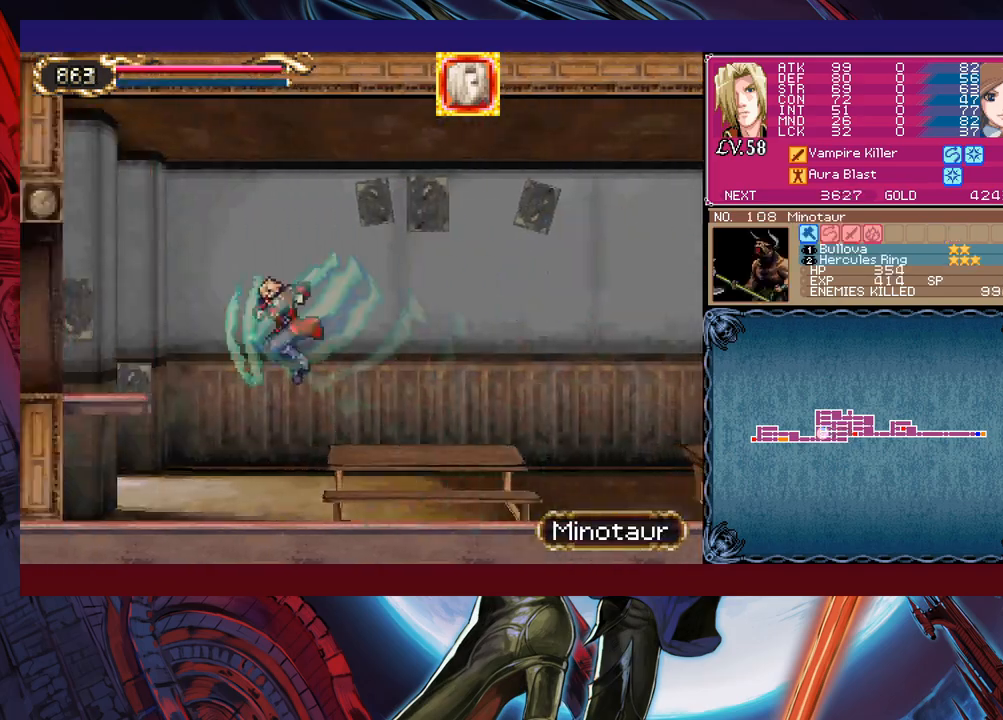
{"buttons": [], "left_stick": "center", "events": [[50, "B", "up"], [67, "left_stick", "right"], [200, "X", "down"], [250, "left_stick", "center"], [317, "X", "up"], [417, "X", "down"], [433, "X", "up"], [467, "X", "down"], [500, "X", "up"]]}
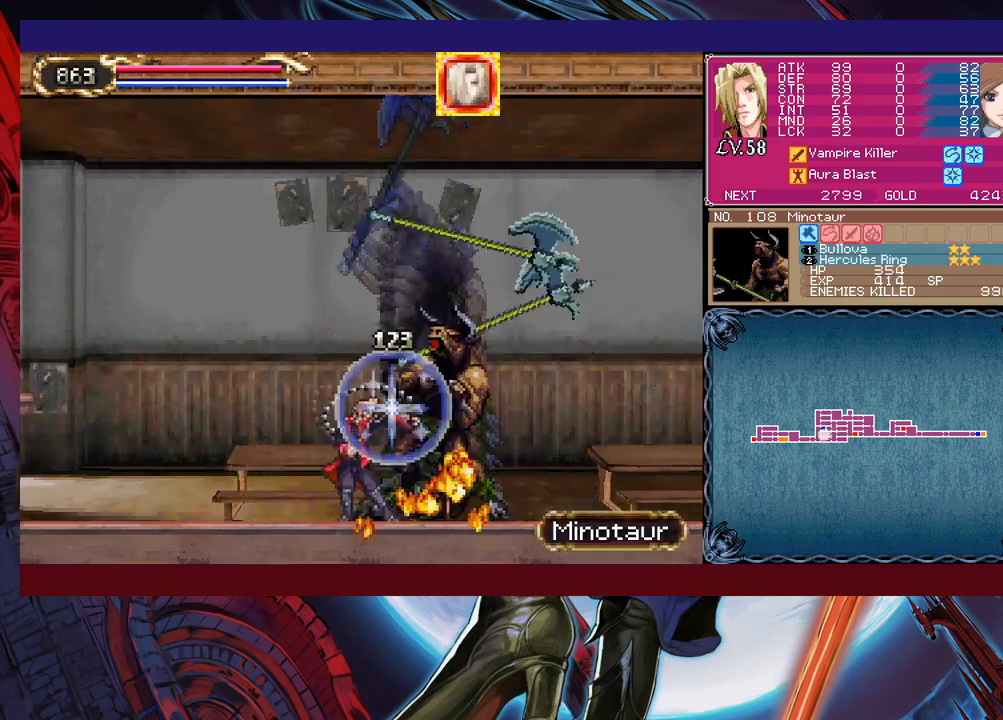
{"buttons": [], "left_stick": "left", "events": [[17, "Y", "down"], [33, "Y", "up"], [33, "left_stick", "down-left"], [67, "B", "down"], [100, "B", "up"], [167, "left_stick", "up-left"], [217, "left_stick", "right"], [333, "X", "down"], [350, "X", "up"], [350, "Y", "down"], [367, "X", "down"], [367, "Y", "up"], [367, "left_stick", "center"], [483, "X", "up"], [500, "left_stick", "left"]]}
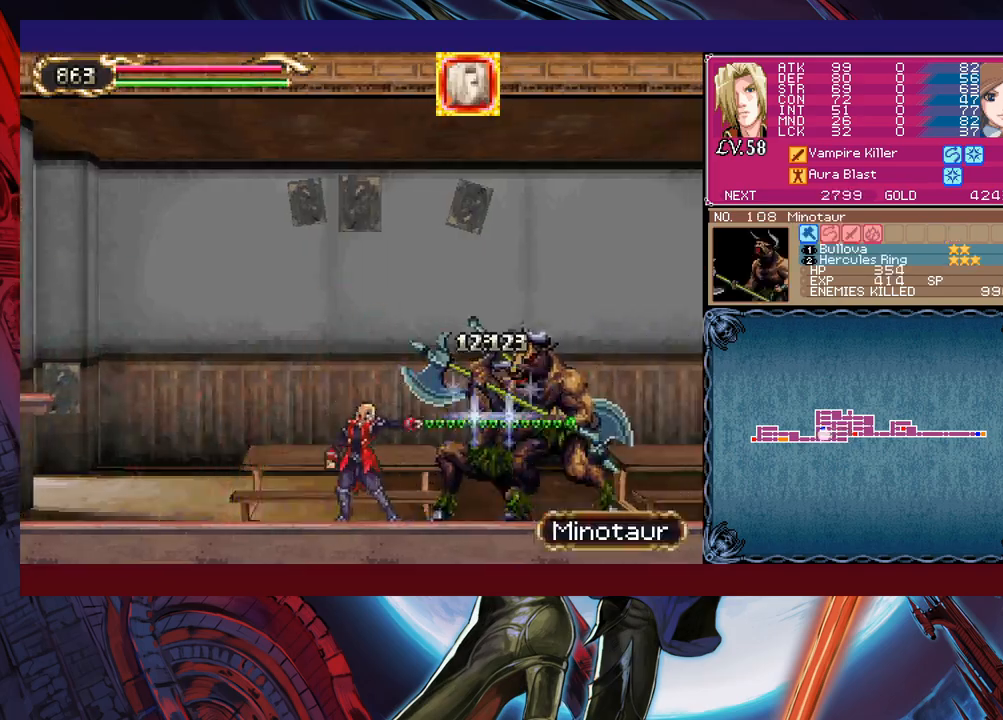
{"buttons": [], "left_stick": "right", "events": [[67, "B", "down"], [67, "left_stick", "right"], [83, "B", "up"], [83, "X", "down"], [117, "X", "up"], [150, "X", "down"], [183, "X", "up"], [233, "X", "down"], [267, "X", "up"], [300, "left_stick", "left"], [317, "B", "down"], [333, "B", "up"], [350, "B", "down"], [383, "B", "up"], [400, "left_stick", "right"]]}
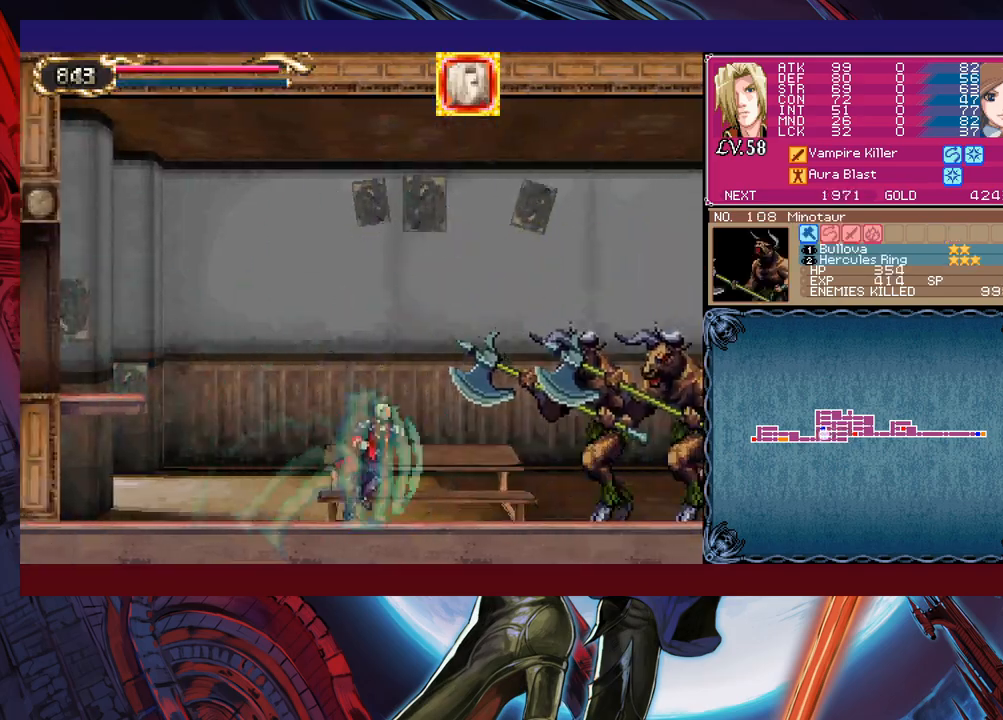
{"buttons": [], "left_stick": "left", "events": [[50, "X", "down"], [67, "X", "up"], [67, "left_stick", "center"], [200, "X", "down"], [250, "X", "up"], [350, "B", "down"], [350, "left_stick", "down-left"], [367, "B", "up"], [400, "B", "down"], [450, "B", "up"], [483, "left_stick", "left"]]}
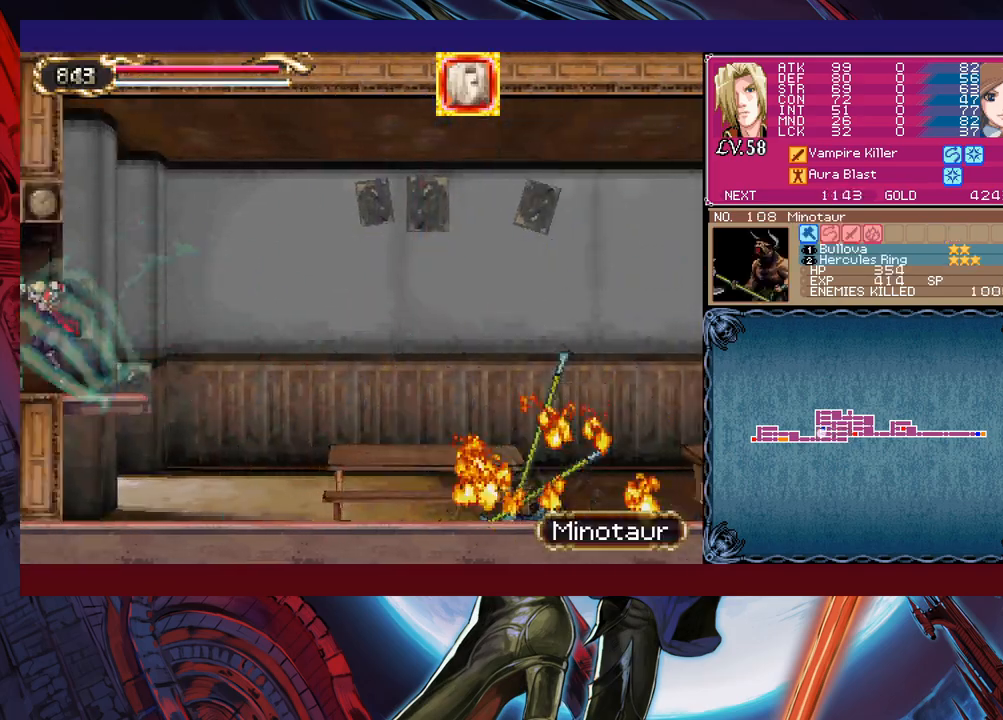
{"buttons": [], "left_stick": "left", "events": [[17, "left_stick", "down-left"], [50, "left_stick", "right"], [150, "X", "down"], [167, "X", "up"], [167, "Y", "down"], [183, "X", "down"], [183, "Y", "up"], [183, "left_stick", "center"], [200, "X", "up"], [217, "X", "down"], [233, "X", "up"], [250, "X", "down"], [267, "X", "up"], [283, "X", "down"], [300, "X", "up"], [400, "X", "down"], [417, "X", "up"], [450, "left_stick", "left"], [467, "B", "down"], [483, "B", "up"]]}
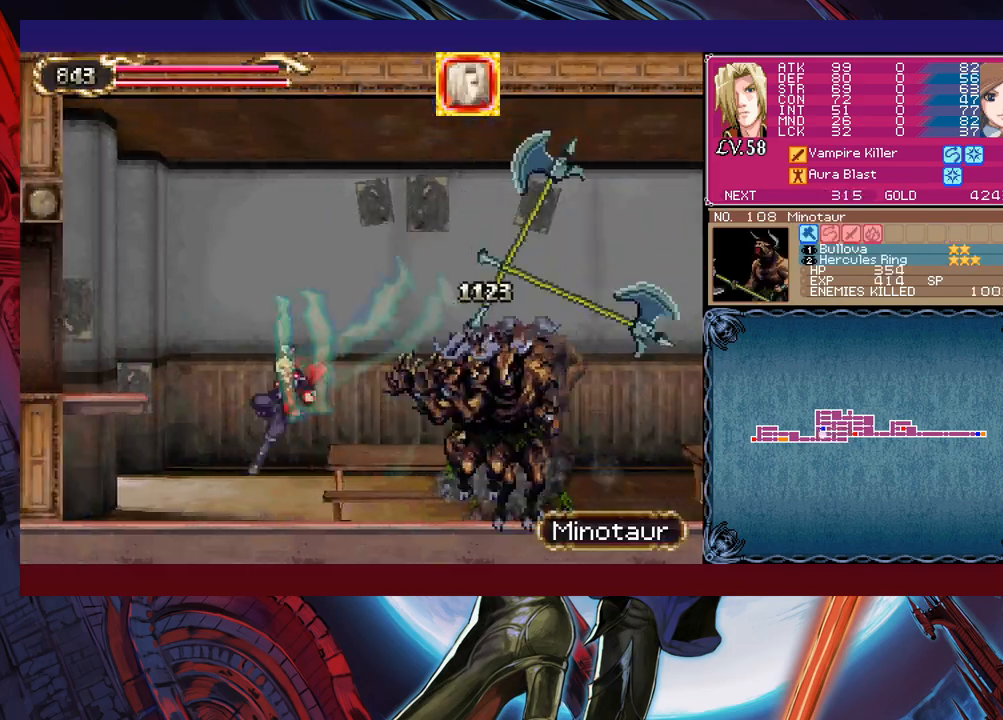
{"buttons": [], "left_stick": "center", "events": [[17, "B", "down"], [50, "B", "up"], [83, "left_stick", "right"], [217, "Y", "down"], [233, "X", "down"], [233, "Y", "up"], [233, "left_stick", "center"], [267, "X", "up"], [383, "X", "down"], [400, "X", "up"], [417, "X", "down"], [433, "X", "up"]]}
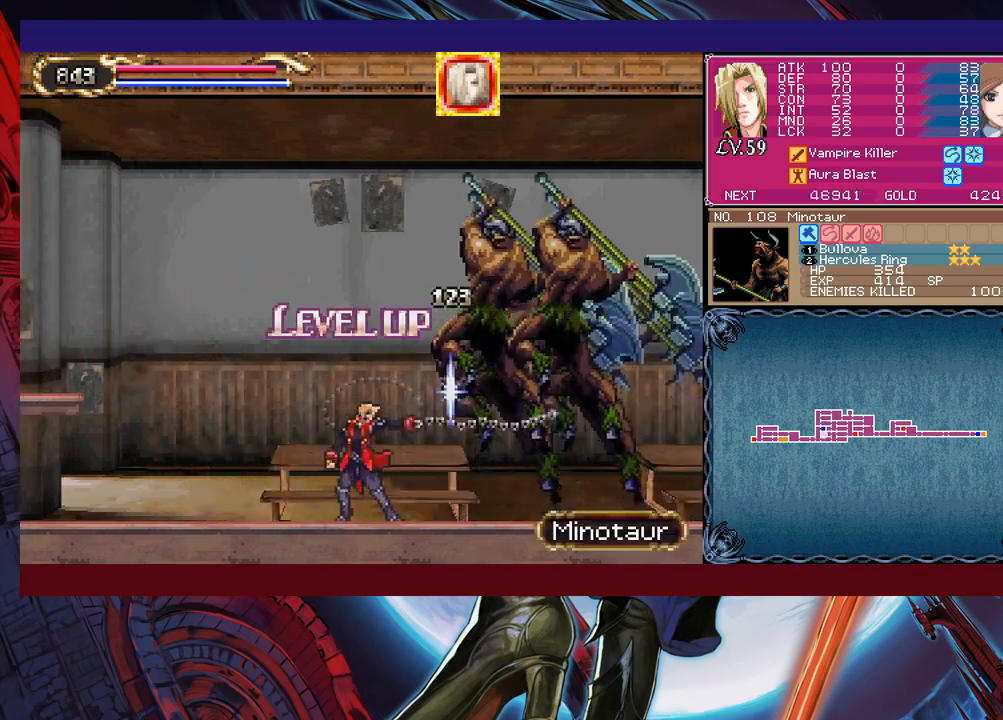
{"buttons": [], "left_stick": "down", "events": [[117, "Y", "down"], [133, "B", "down"], [133, "Y", "up"], [133, "left_stick", "left"], [150, "B", "up"], [167, "B", "down"], [183, "B", "up"], [200, "X", "down"], [200, "left_stick", "center"], [233, "X", "up"], [267, "left_stick", "left"], [283, "B", "down"], [317, "B", "up"], [333, "B", "down"], [367, "B", "up"], [367, "left_stick", "right"], [500, "left_stick", "down"]]}
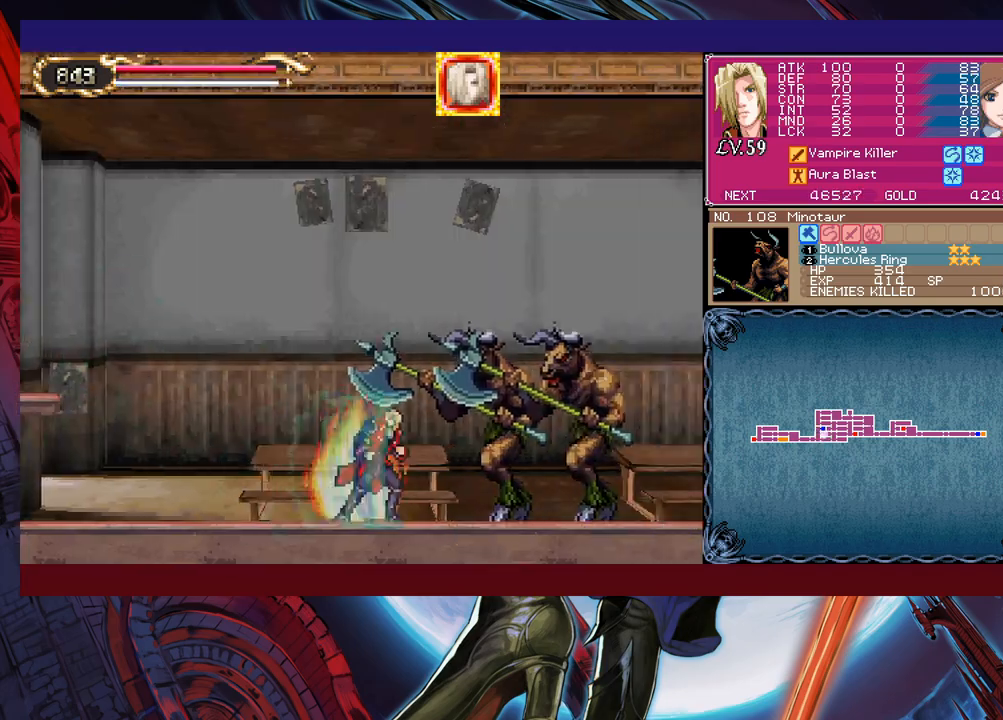
{"buttons": [], "left_stick": "left", "events": [[17, "X", "down"], [17, "left_stick", "center"], [33, "X", "up"], [50, "X", "down"], [117, "X", "up"], [167, "X", "down"], [217, "X", "up"], [250, "B", "down"], [267, "B", "up"], [267, "left_stick", "right"], [350, "left_stick", "left"], [367, "B", "down"], [433, "B", "up"], [483, "B", "down"], [500, "B", "up"]]}
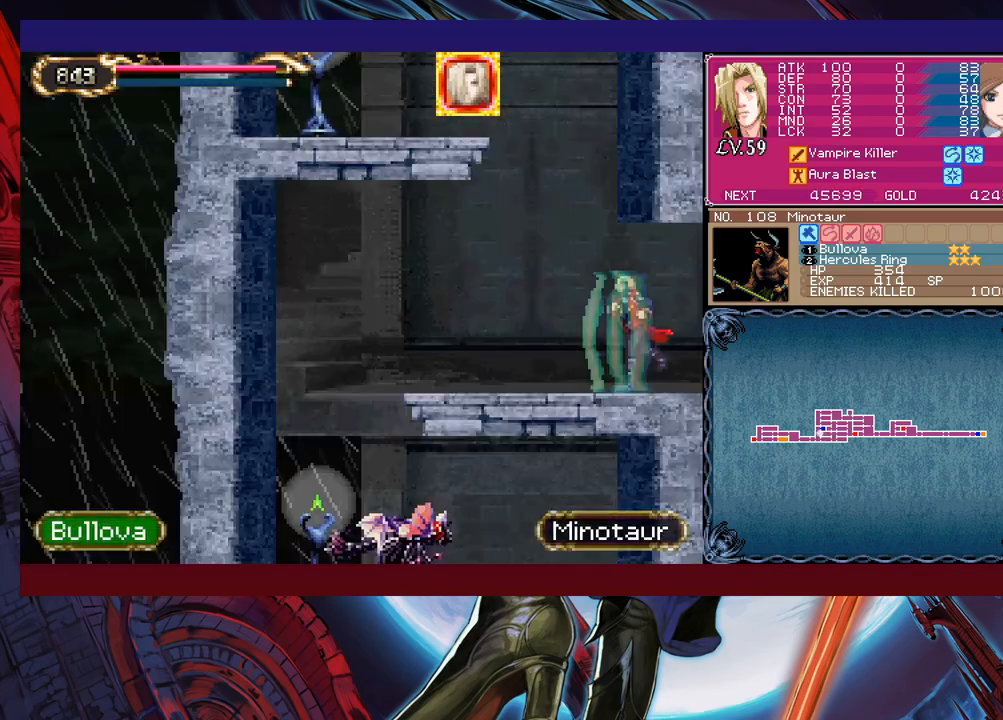
{"buttons": [], "left_stick": "left", "events": [[17, "B", "down"], [33, "Y", "down"], [67, "left_stick", "up-left"], [83, "B", "up"], [83, "Y", "up"], [133, "left_stick", "up-right"], [183, "B", "down"], [183, "left_stick", "down-right"], [233, "B", "up"], [233, "left_stick", "right"], [367, "left_stick", "center"], [500, "left_stick", "left"]]}
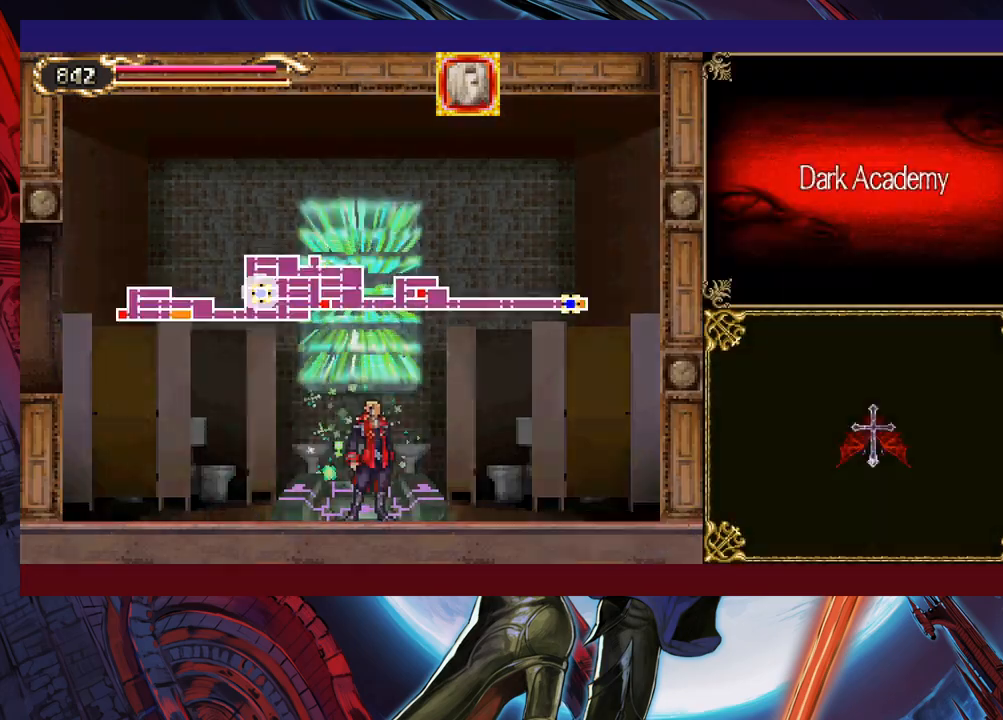
{"buttons": [], "left_stick": "right", "events": [[17, "left_stick", "center"], [417, "left_stick", "right"]]}
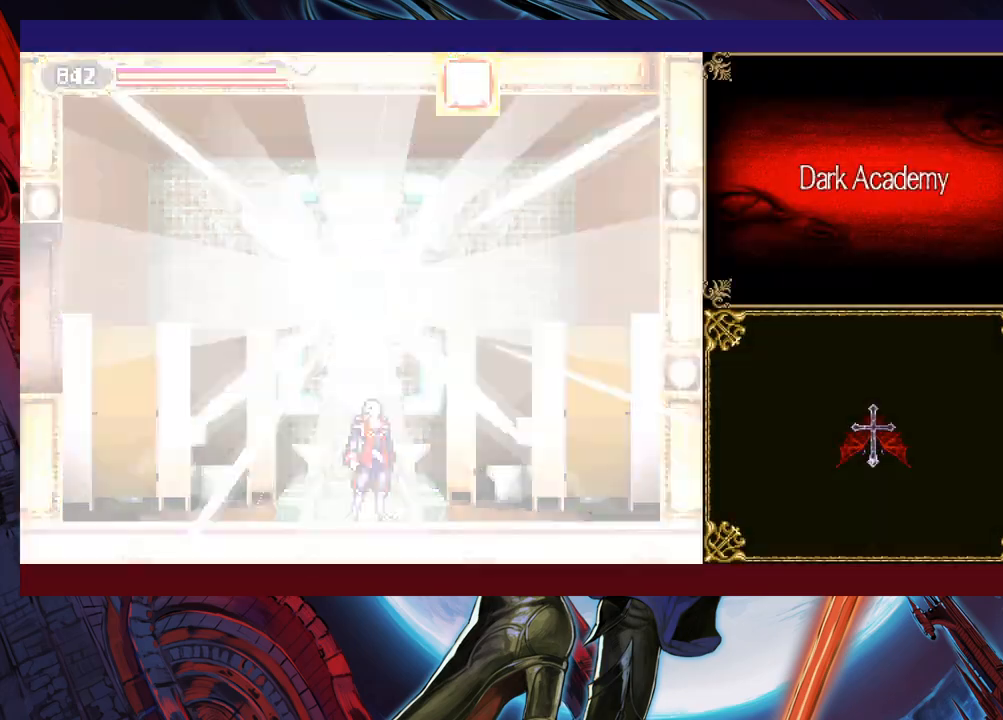
{"buttons": [], "left_stick": "right", "events": [[150, "R1", "down"], [283, "R1", "up"], [350, "B", "down"], [483, "B", "up"]]}
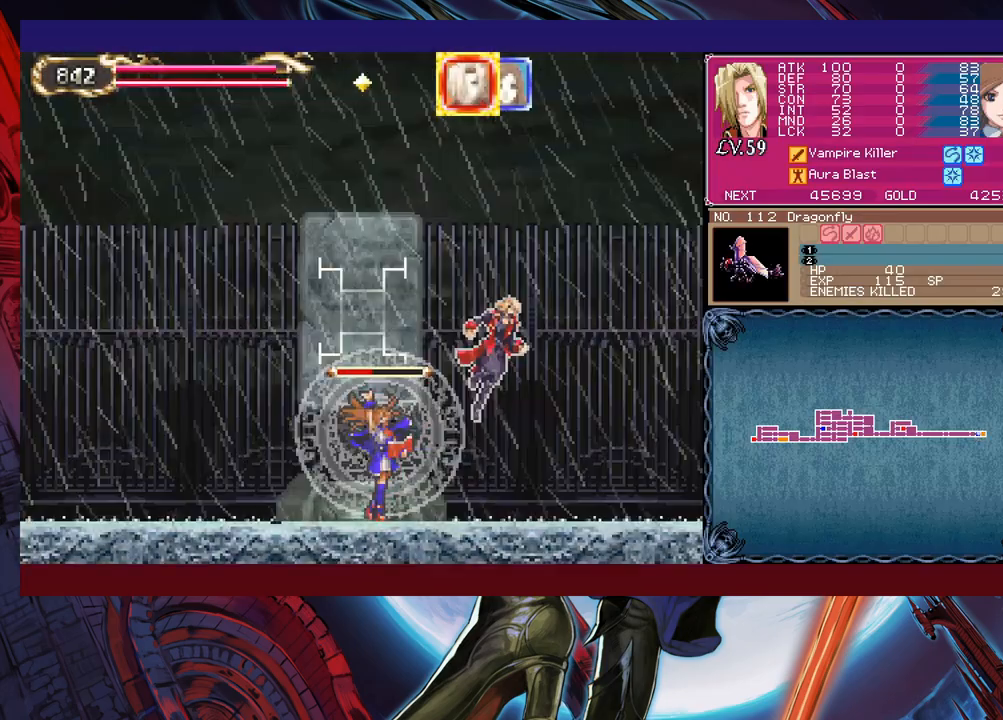
{"buttons": ["B"], "left_stick": "right", "events": [[50, "B", "down"]]}
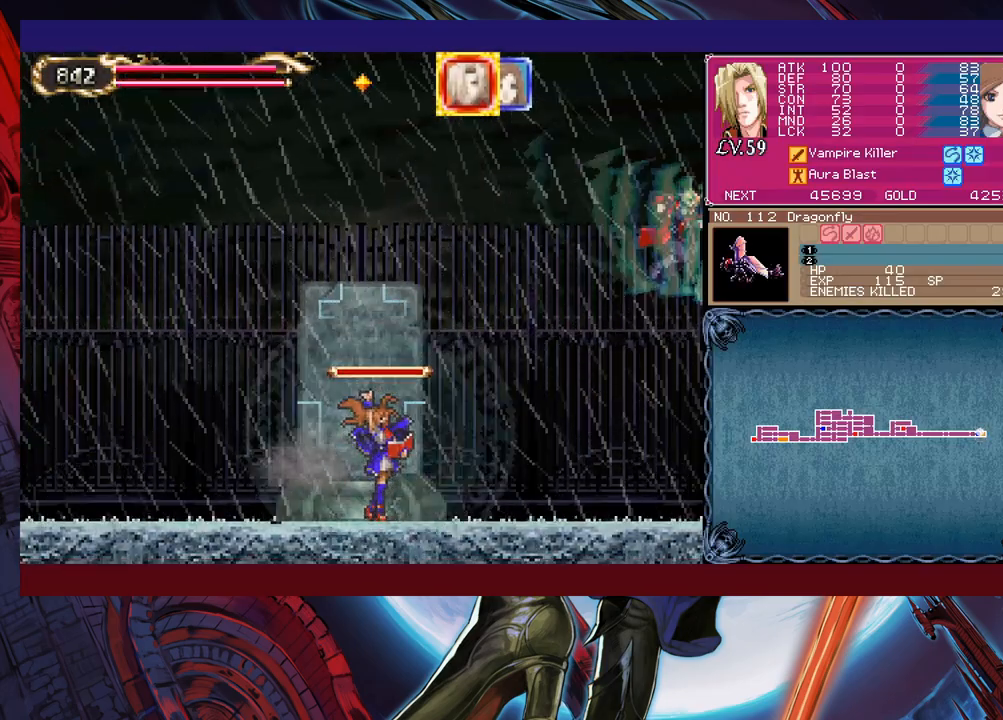
{"buttons": [], "left_stick": "down-right", "events": [[250, "B", "up"], [333, "left_stick", "down-right"], [400, "B", "down"], [450, "B", "up"]]}
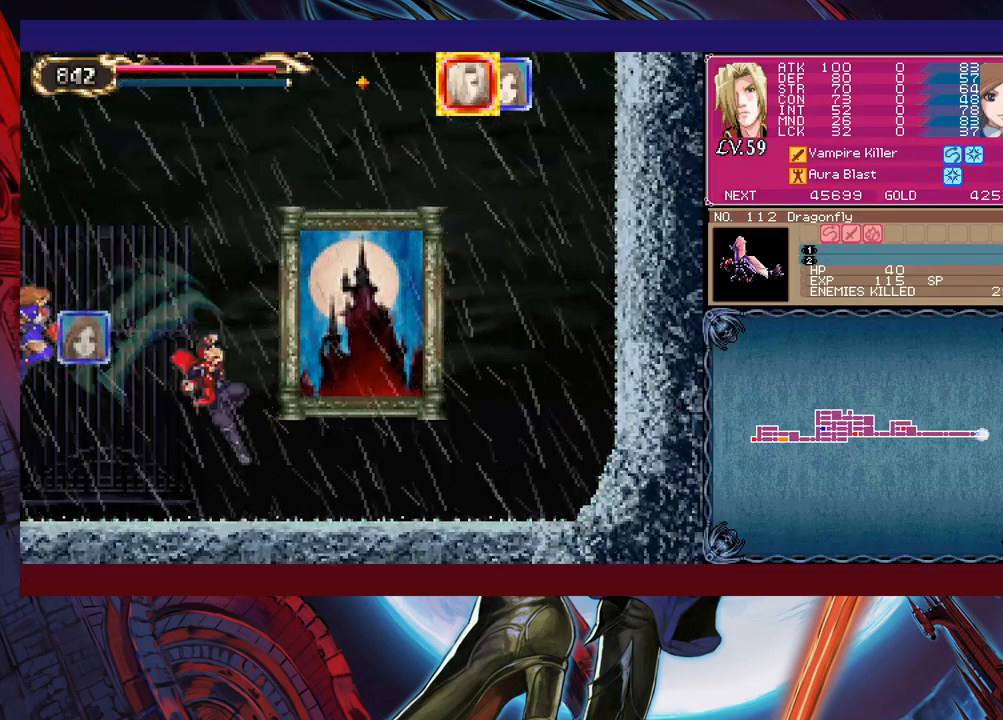
{"buttons": [], "left_stick": "center", "events": [[33, "B", "down"], [83, "B", "up"], [133, "B", "down"], [183, "left_stick", "up"], [200, "B", "up"], [333, "left_stick", "center"]]}
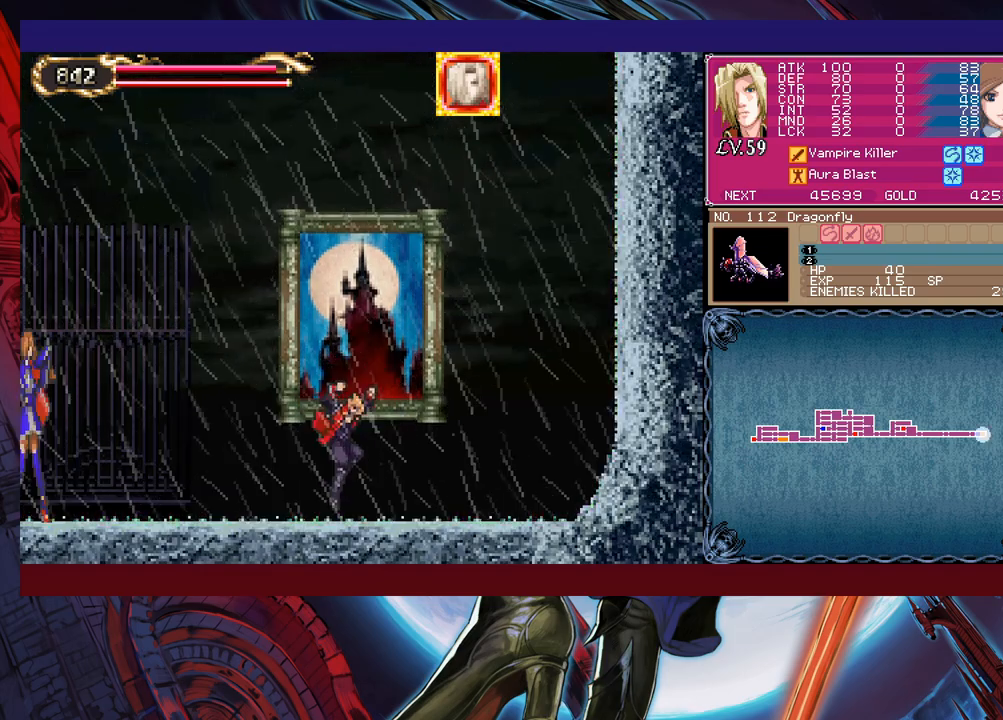
{"buttons": [], "left_stick": "center", "events": [[83, "left_stick", "up"], [150, "left_stick", "center"]]}
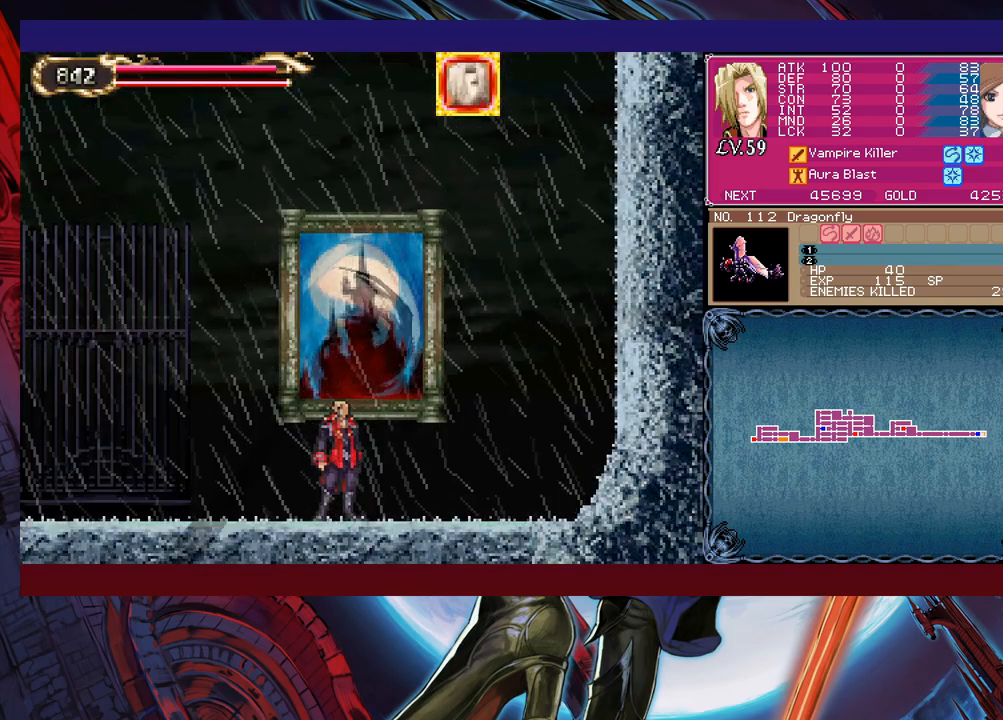
{"buttons": [], "left_stick": "center", "events": []}
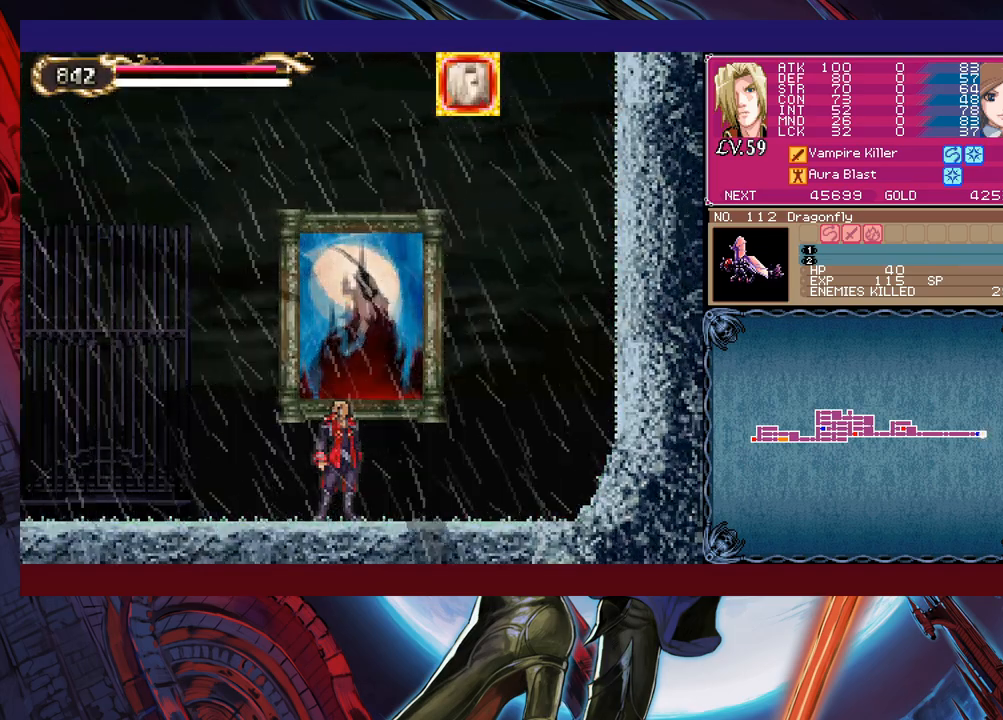
{"buttons": [], "left_stick": "center", "events": []}
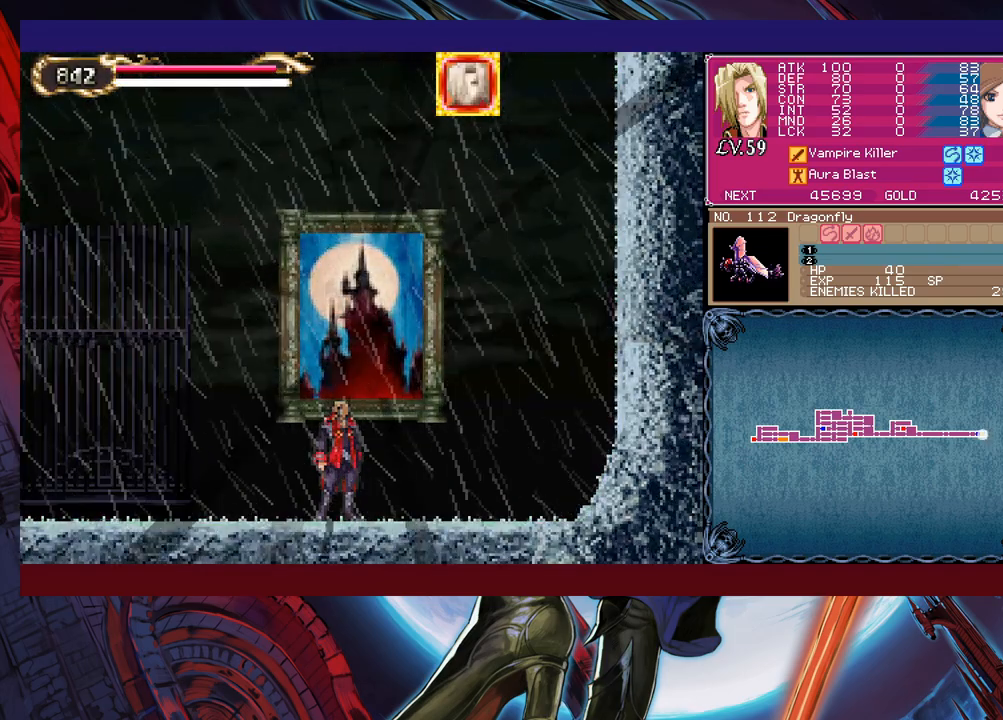
{"buttons": [], "left_stick": "center", "events": []}
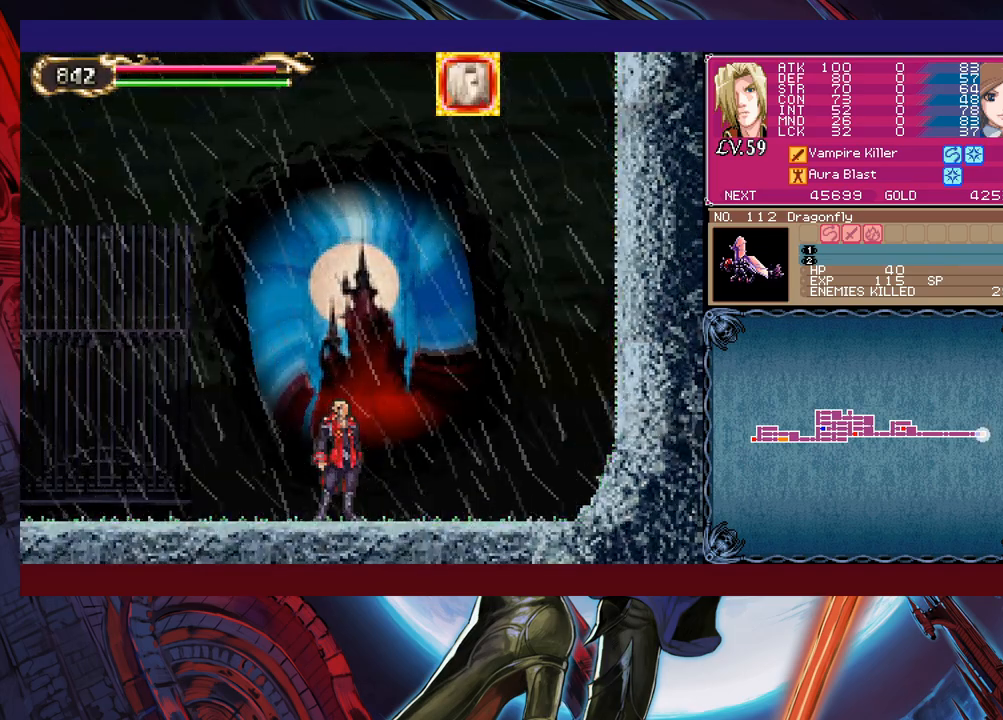
{"buttons": [], "left_stick": "center", "events": []}
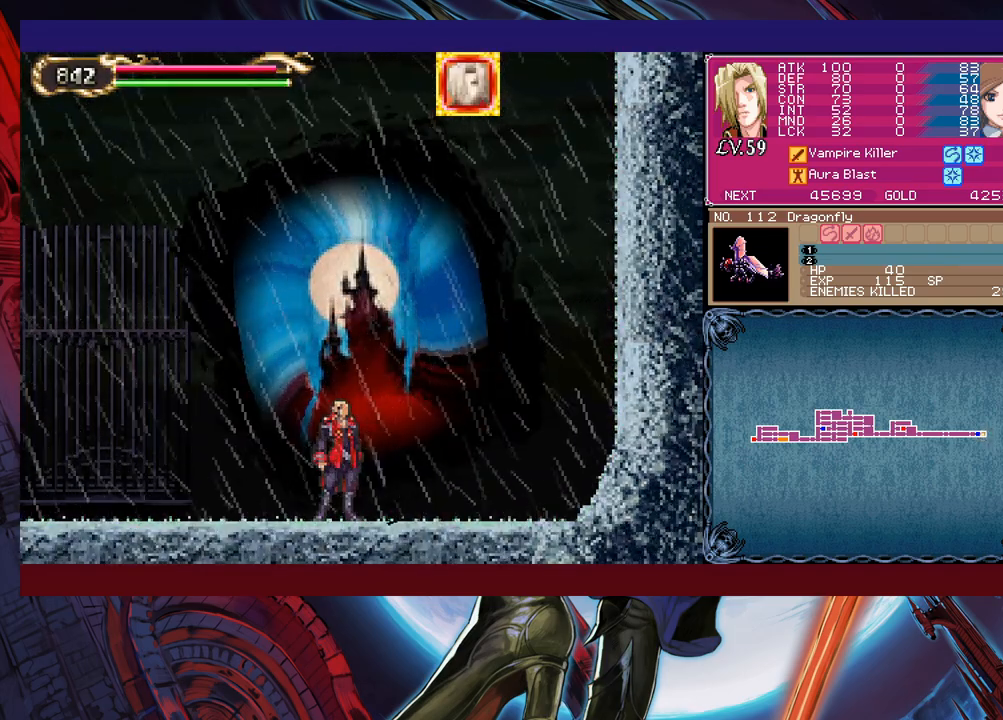
{"buttons": [], "left_stick": "center", "events": []}
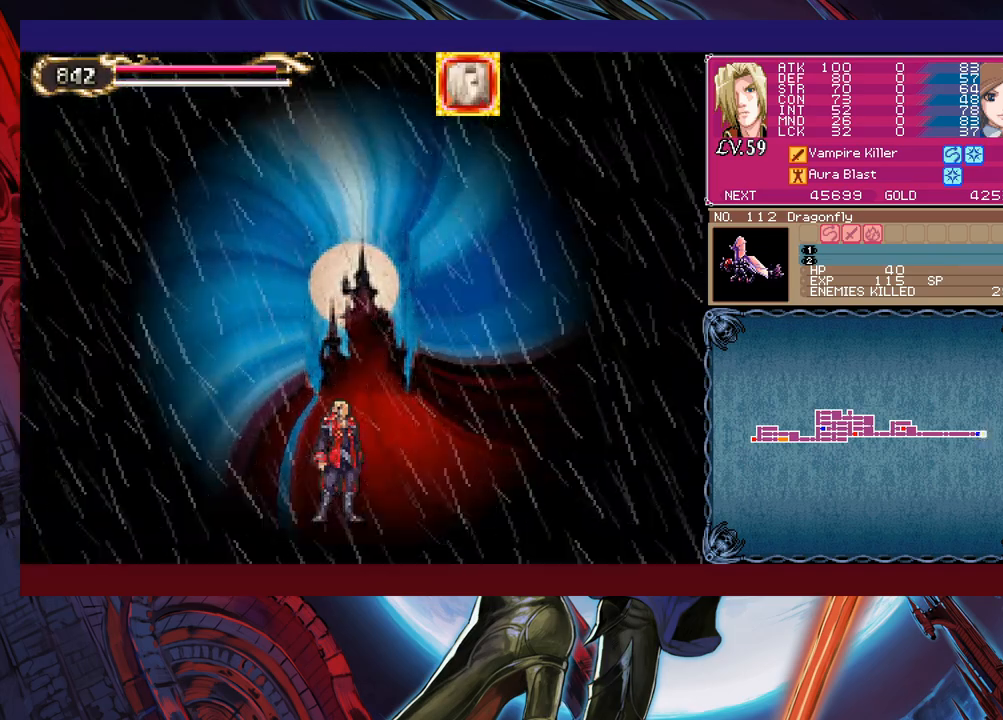
{"buttons": [], "left_stick": "center", "events": []}
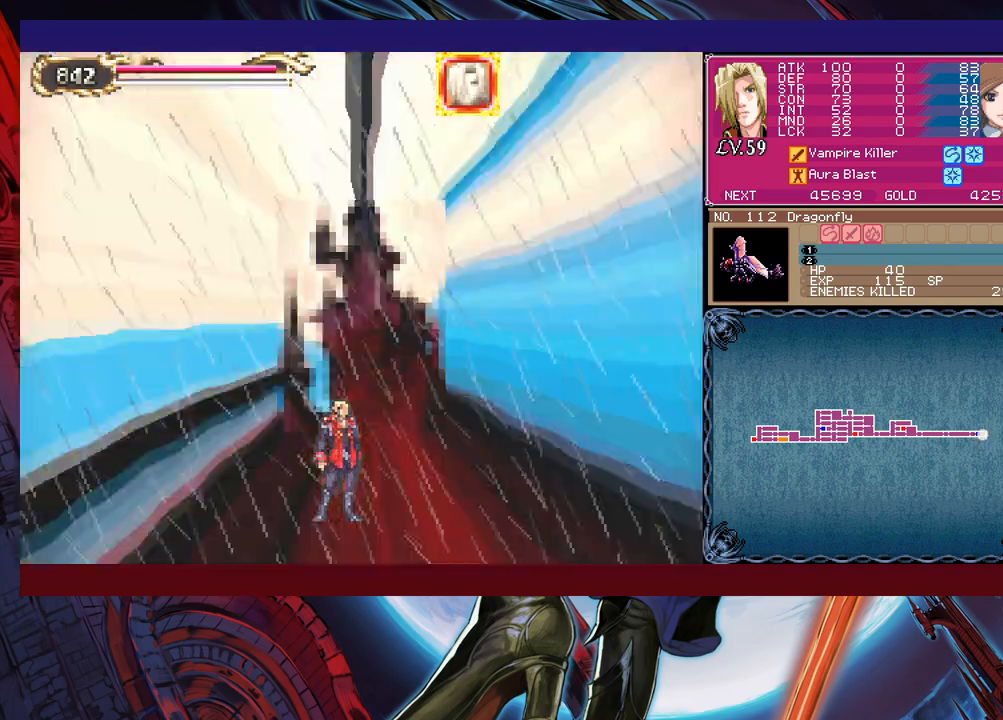
{"buttons": [], "left_stick": "center", "events": []}
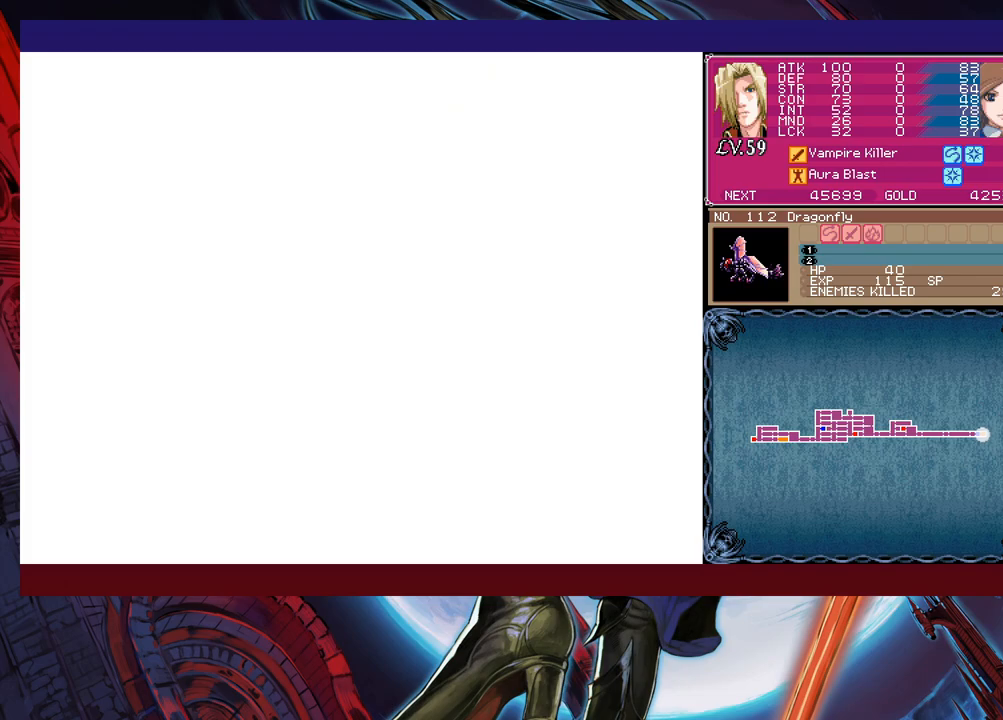
{"buttons": [], "left_stick": "right", "events": [[50, "left_stick", "right"], [350, "R1", "down"], [433, "R1", "up"]]}
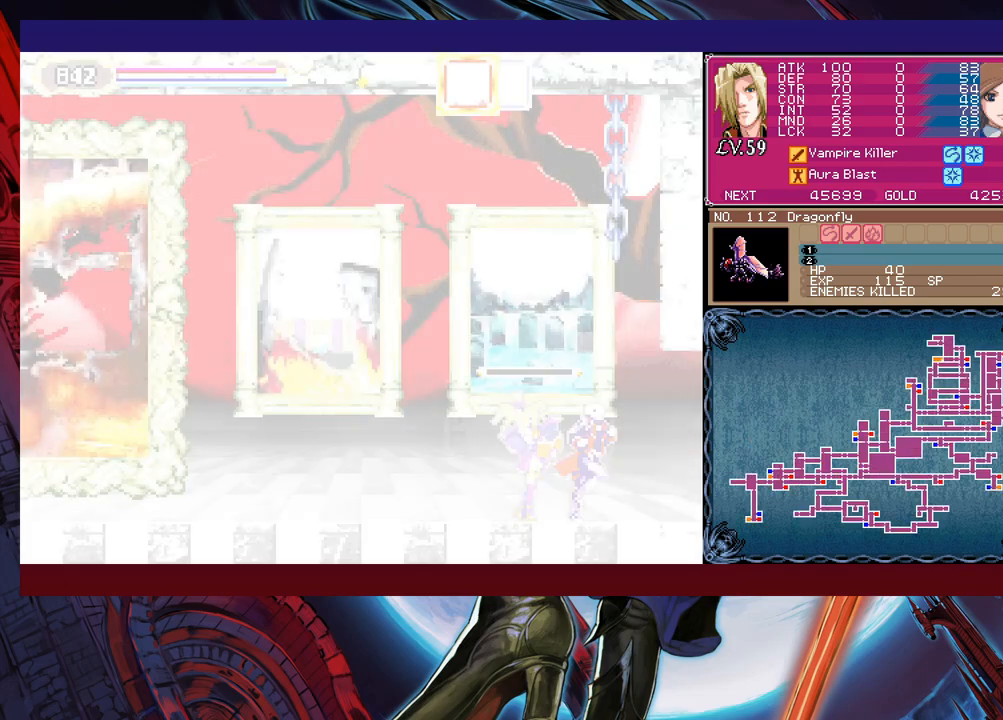
{"buttons": [], "left_stick": "right", "events": [[50, "B", "down"], [183, "B", "up"]]}